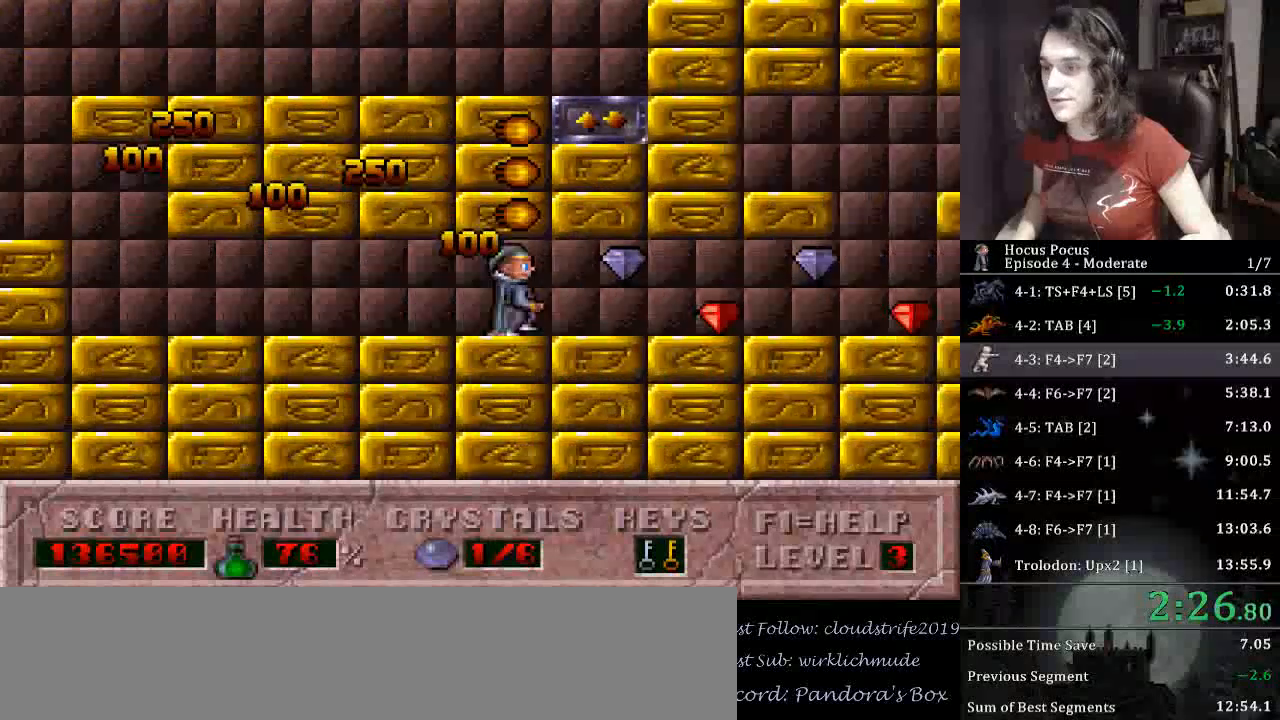
Gameplay with keyboard; each line is a JSON object with the keys held at the frame after it. "events" lists presses ("down") and releases ("up") of ".", "/", "0", "1", "2", "3", "4", "5", "6", "7", "8", "9", "a", "alt_l", "alt_r", "b", "backslash", "backspace", "c", "caps_lock", "comma", "ctrl_l", "ctrl_r", "d", "down", "e", "equals", "escape", "f", "f1", "f10", "f11", "f12", "f2", "f3", "f4", "f5", "f6", "f7", "f8", "f9", "g", "h", "i", "j", "k", "l", "lbracket", "left", "m", "minus", "n", "o", "p", "q", "quote", "r", "rbracket", "return", "right", "s", "semicolon", "shift_l", "shift_r", "space", "super", "t", "tab", "tilde", "u", "up", "v", "w", "x", "y" and "z" between this image and that frame as [ms after this image, input, new state], when the widget could be followed in between. No other keys are recorded. Mouse input is not recorded.
{"keys": ["right"], "events": []}
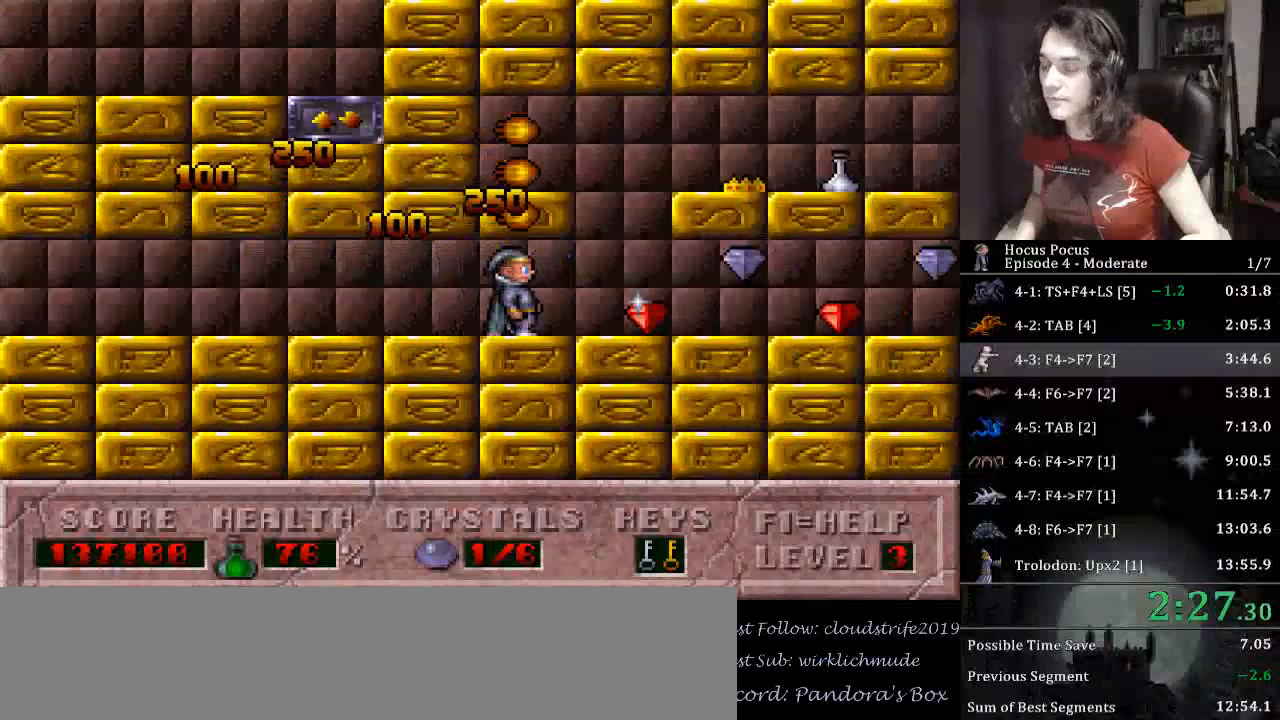
{"keys": ["right"], "events": []}
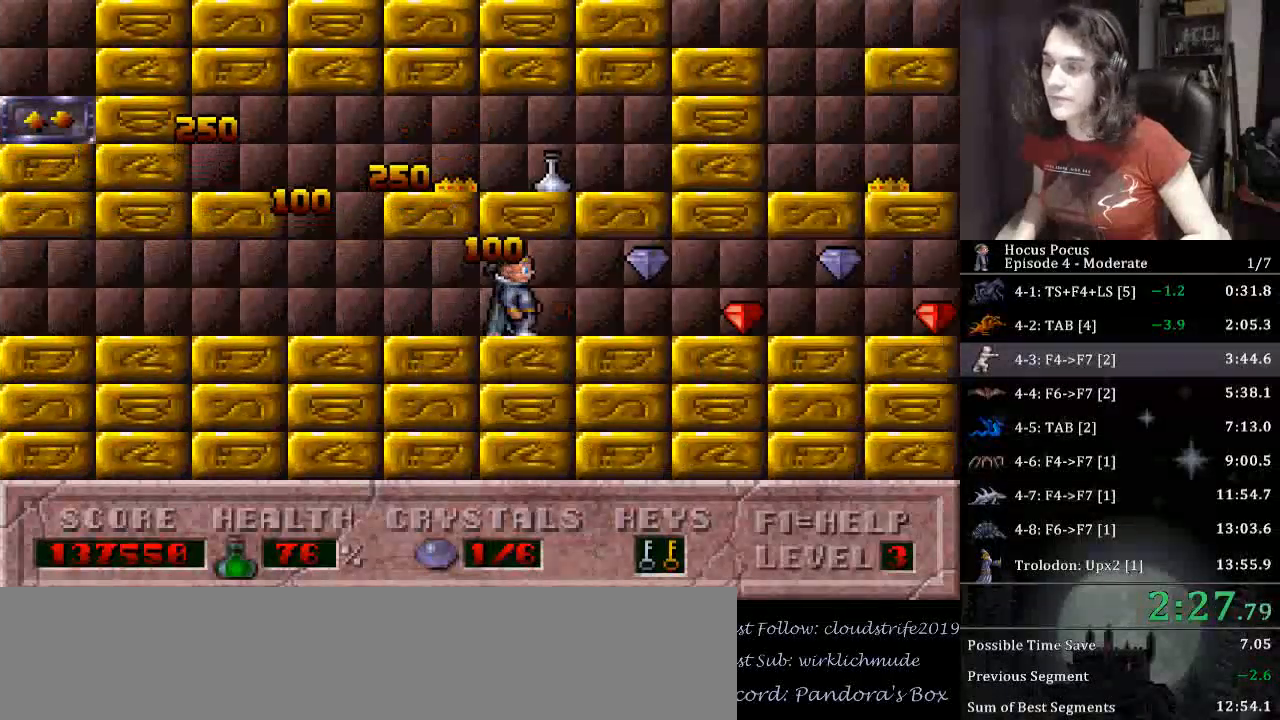
{"keys": ["right"], "events": []}
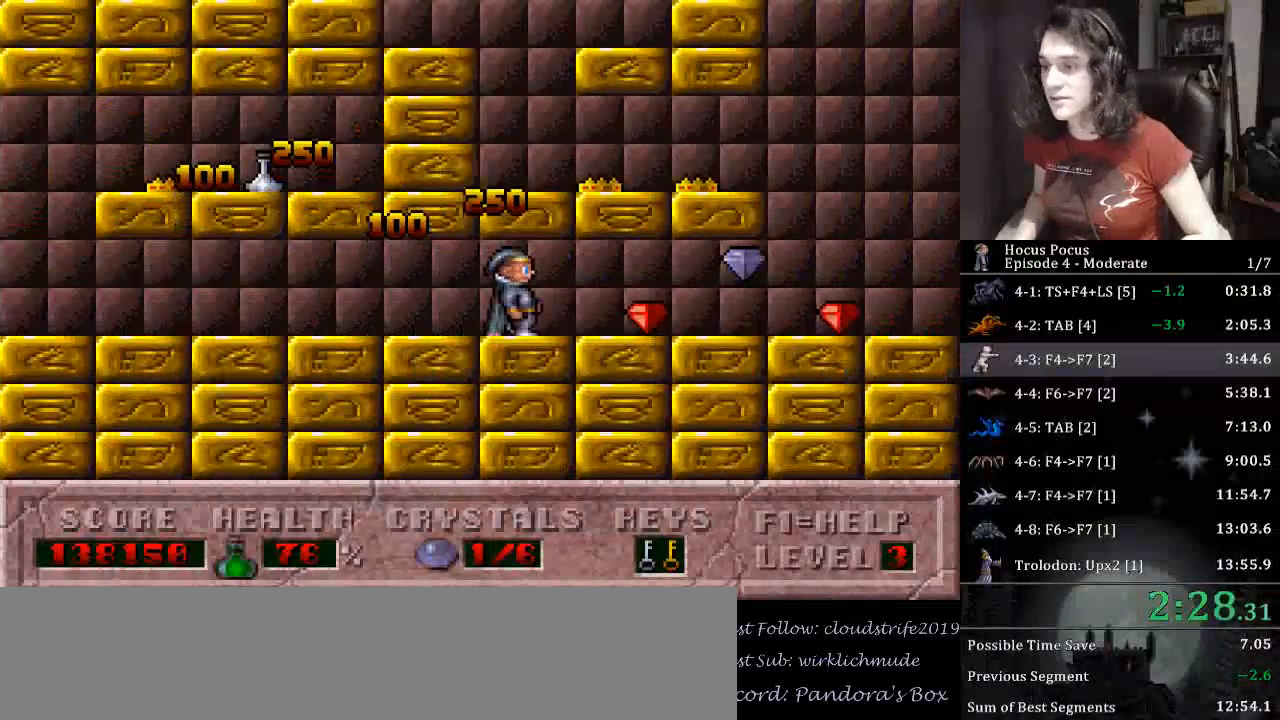
{"keys": ["right"], "events": []}
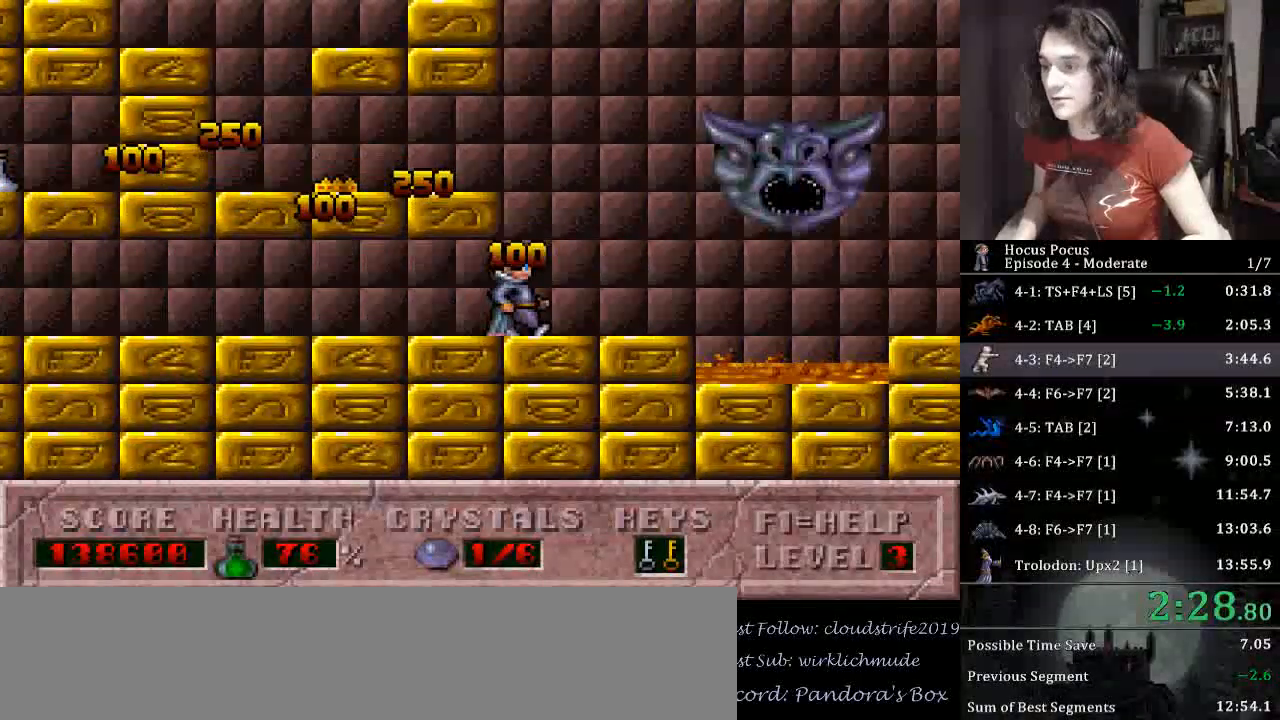
{"keys": [], "events": [[133, "right", "up"]]}
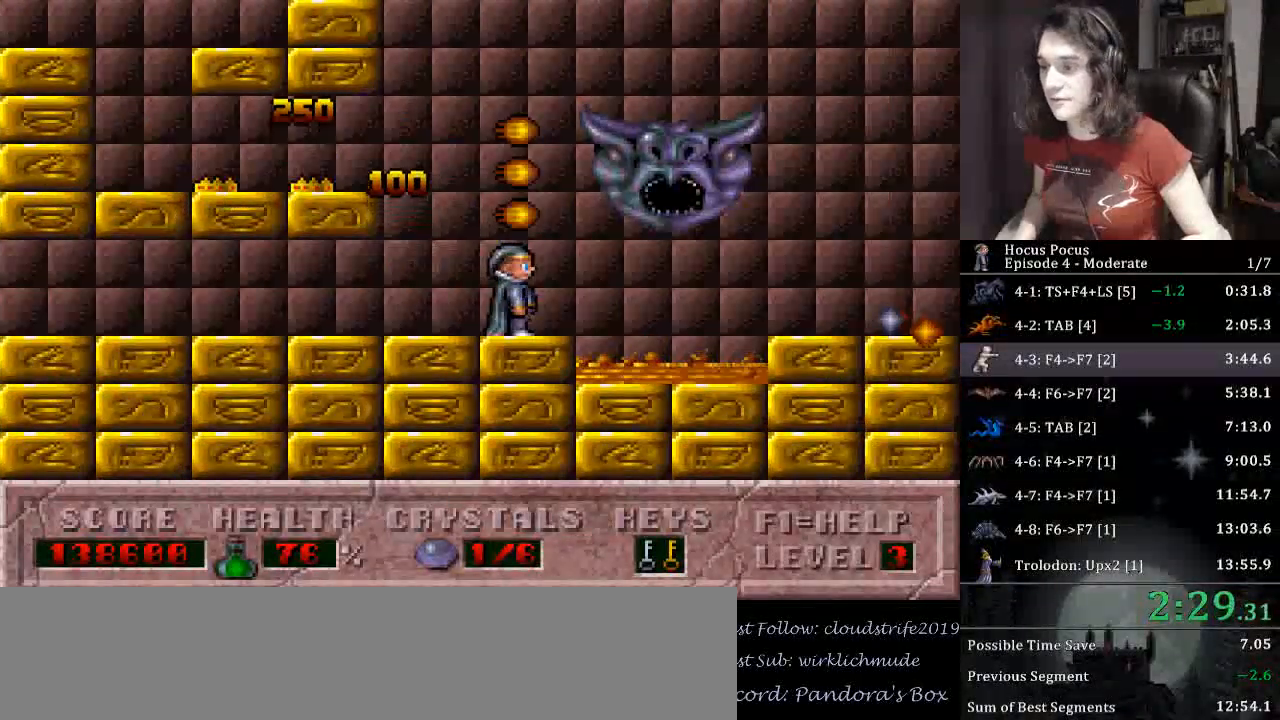
{"keys": ["right"], "events": [[167, "alt_l", "down"], [267, "alt_l", "up"], [300, "ctrl_l", "down"], [300, "right", "down"], [400, "ctrl_l", "up"]]}
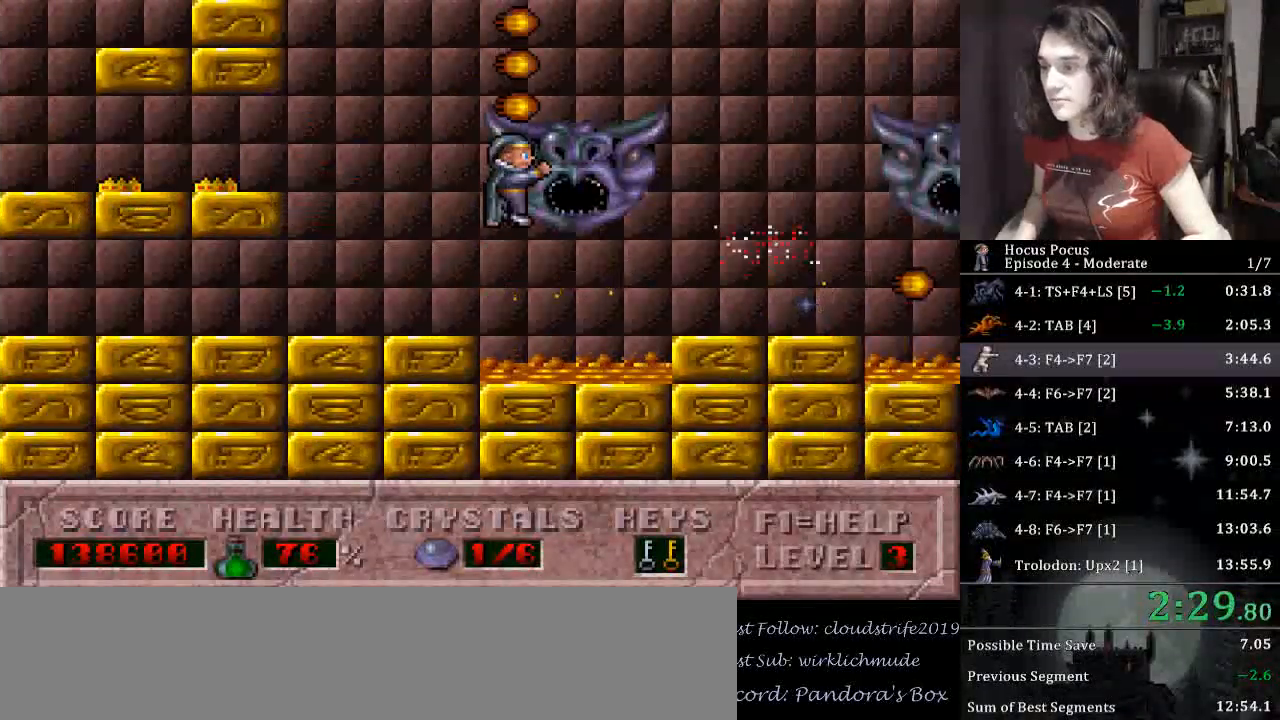
{"keys": [], "events": [[467, "right", "up"]]}
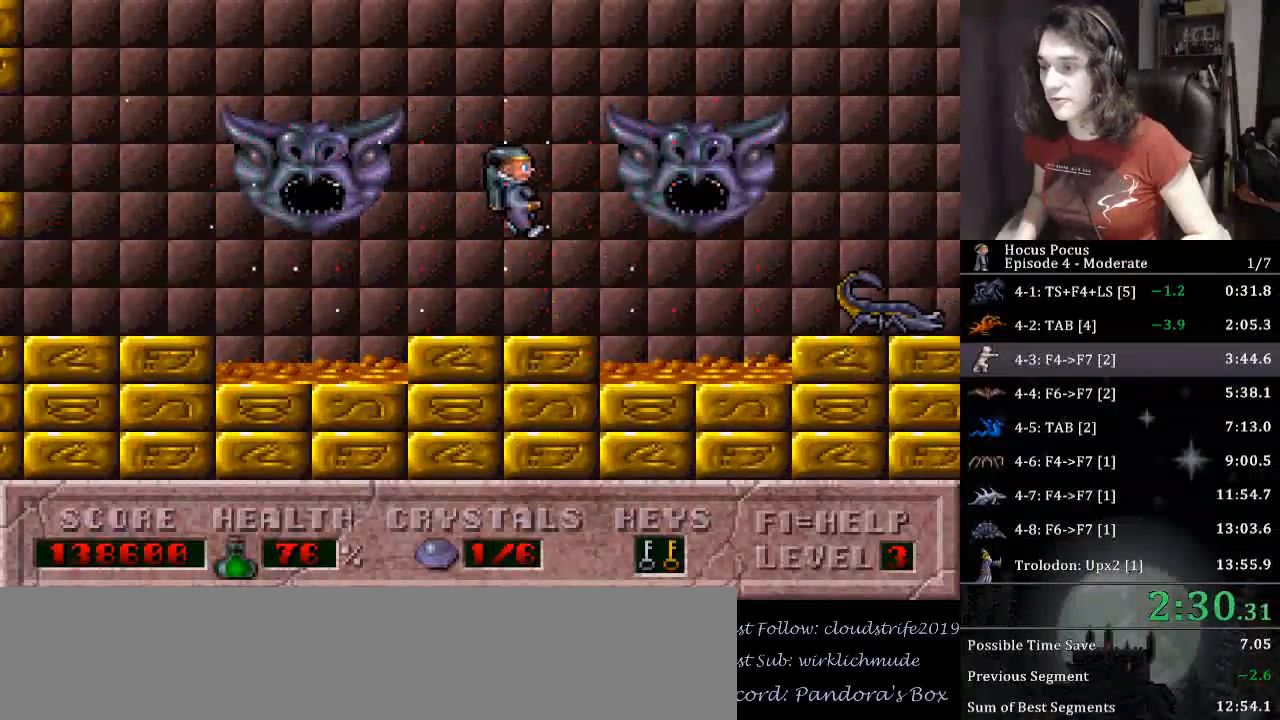
{"keys": [], "events": [[200, "ctrl_l", "down"], [267, "ctrl_l", "up"]]}
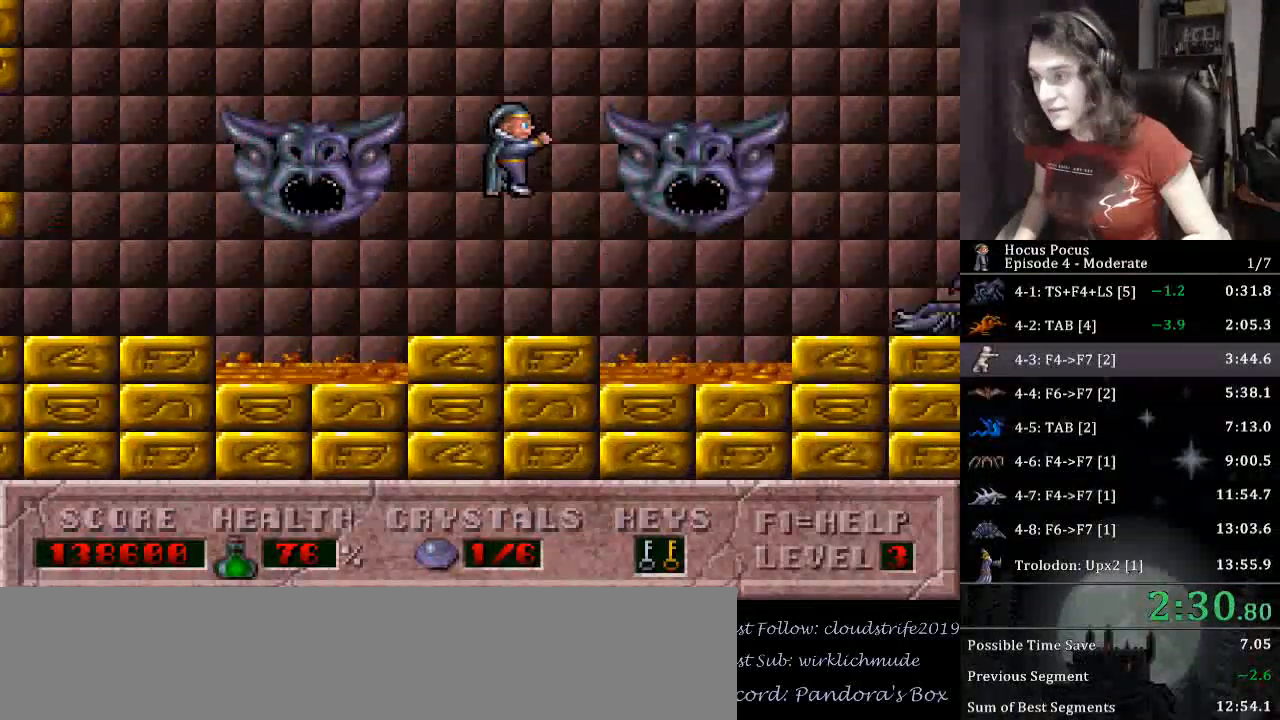
{"keys": [], "events": []}
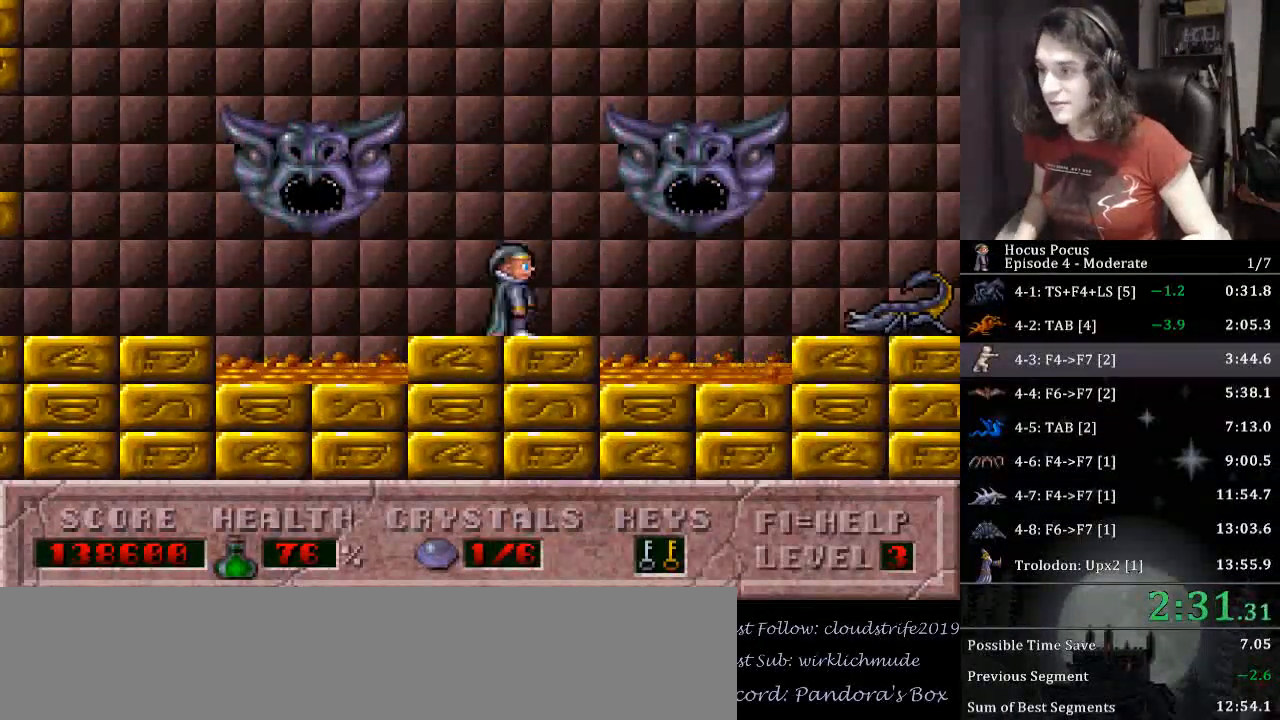
{"keys": ["right"], "events": [[33, "alt_l", "down"], [67, "alt_l", "up"], [167, "ctrl_l", "down"], [167, "right", "down"], [300, "ctrl_l", "up"]]}
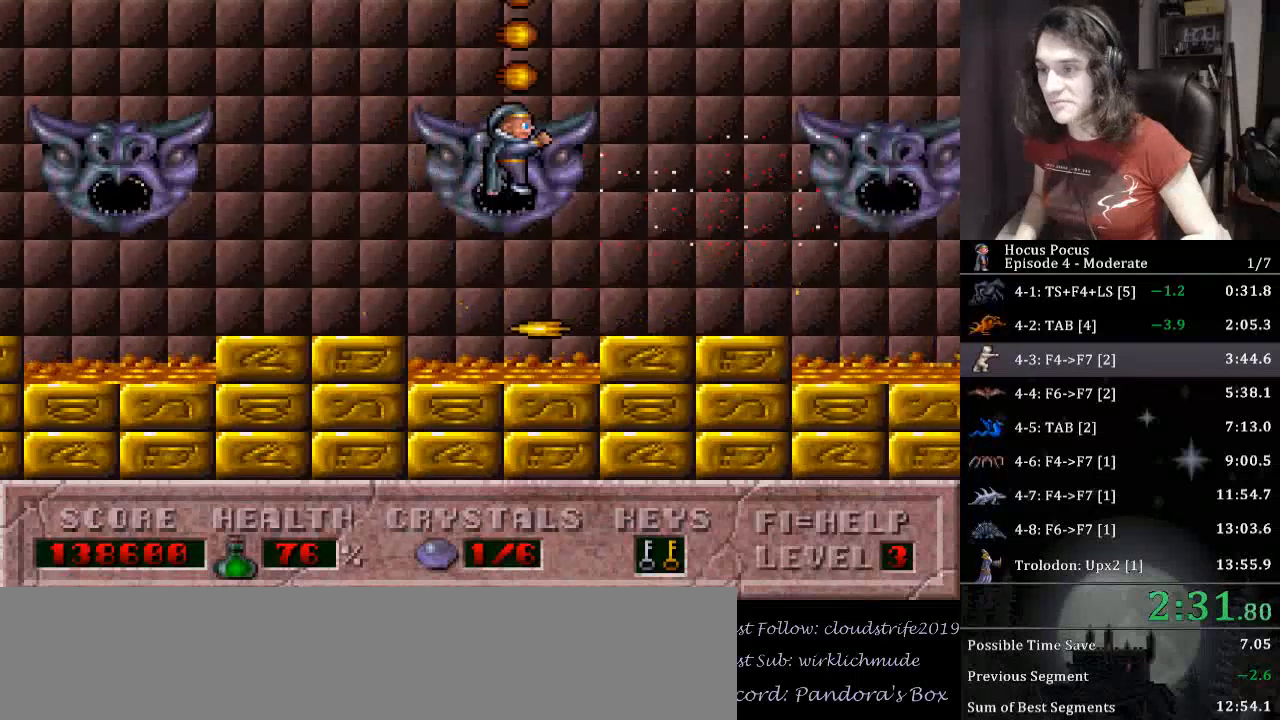
{"keys": [], "events": [[367, "right", "up"]]}
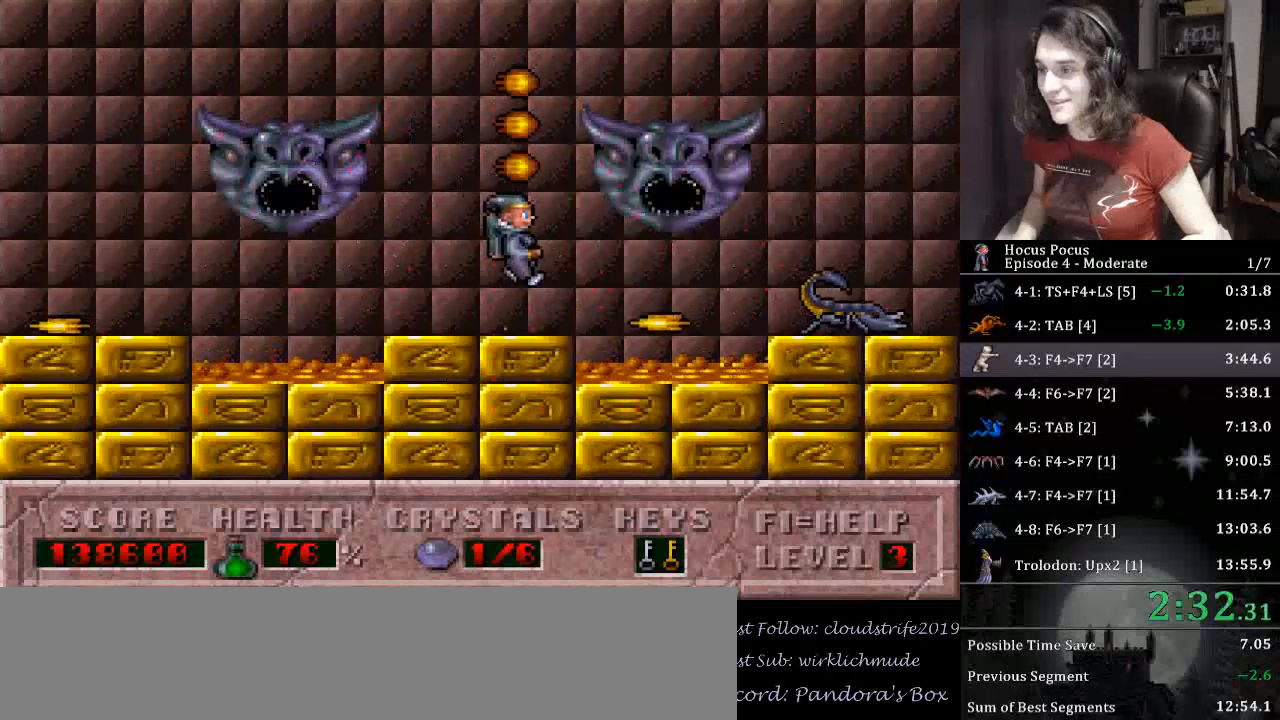
{"keys": ["right"], "events": [[67, "alt_l", "down"], [100, "alt_l", "up"], [167, "ctrl_l", "down"], [200, "right", "down"], [300, "ctrl_l", "up"]]}
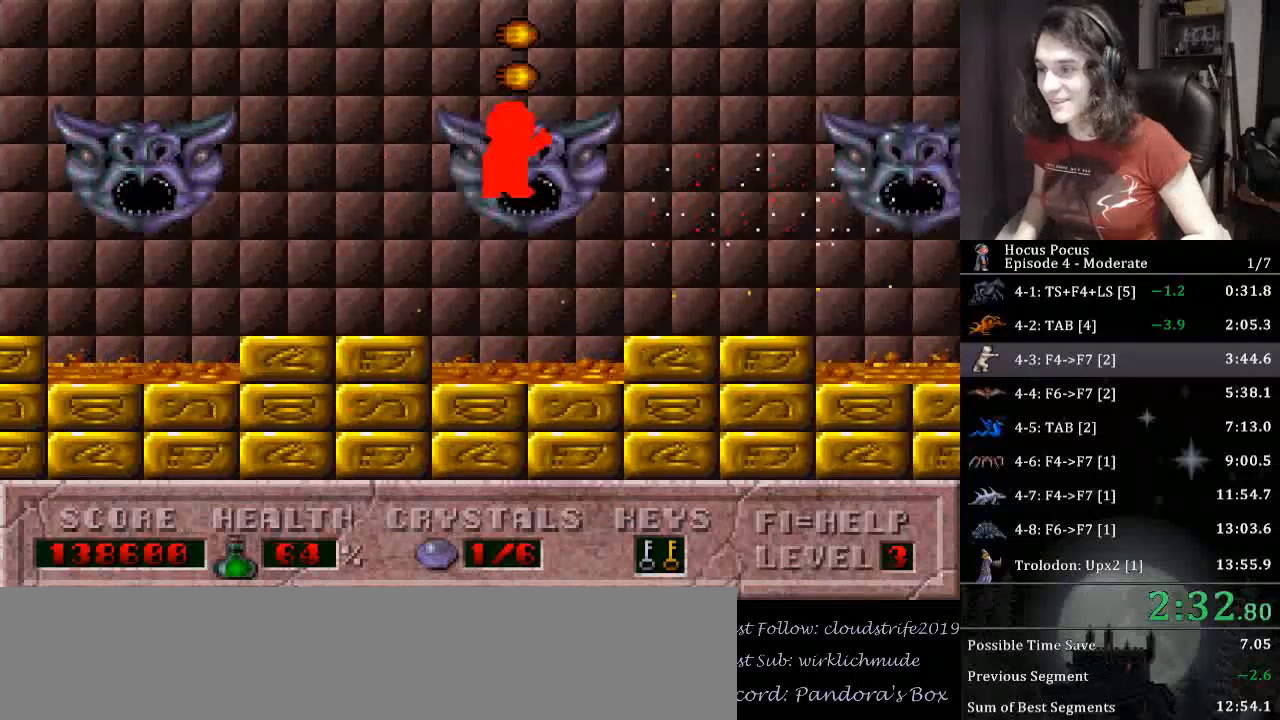
{"keys": [], "events": [[367, "right", "up"]]}
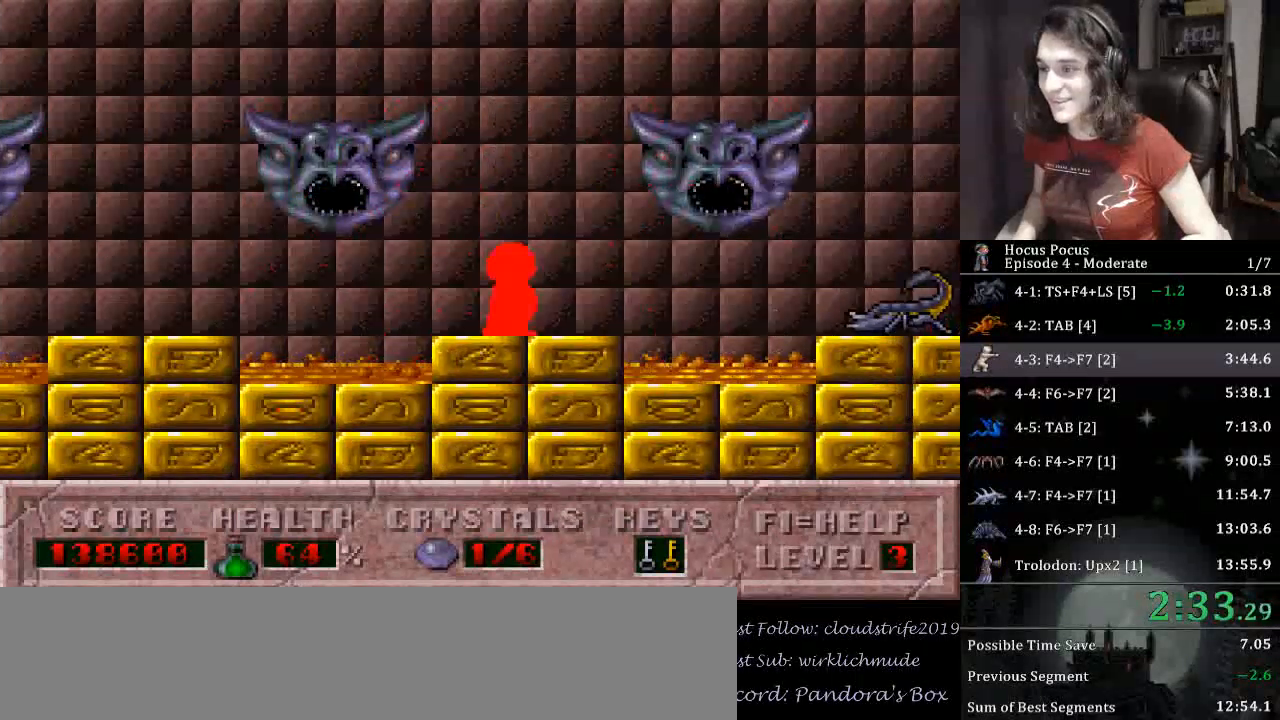
{"keys": ["right"], "events": [[33, "alt_l", "down"], [133, "right", "down"], [200, "alt_l", "up"], [200, "ctrl_l", "down"], [267, "ctrl_l", "up"]]}
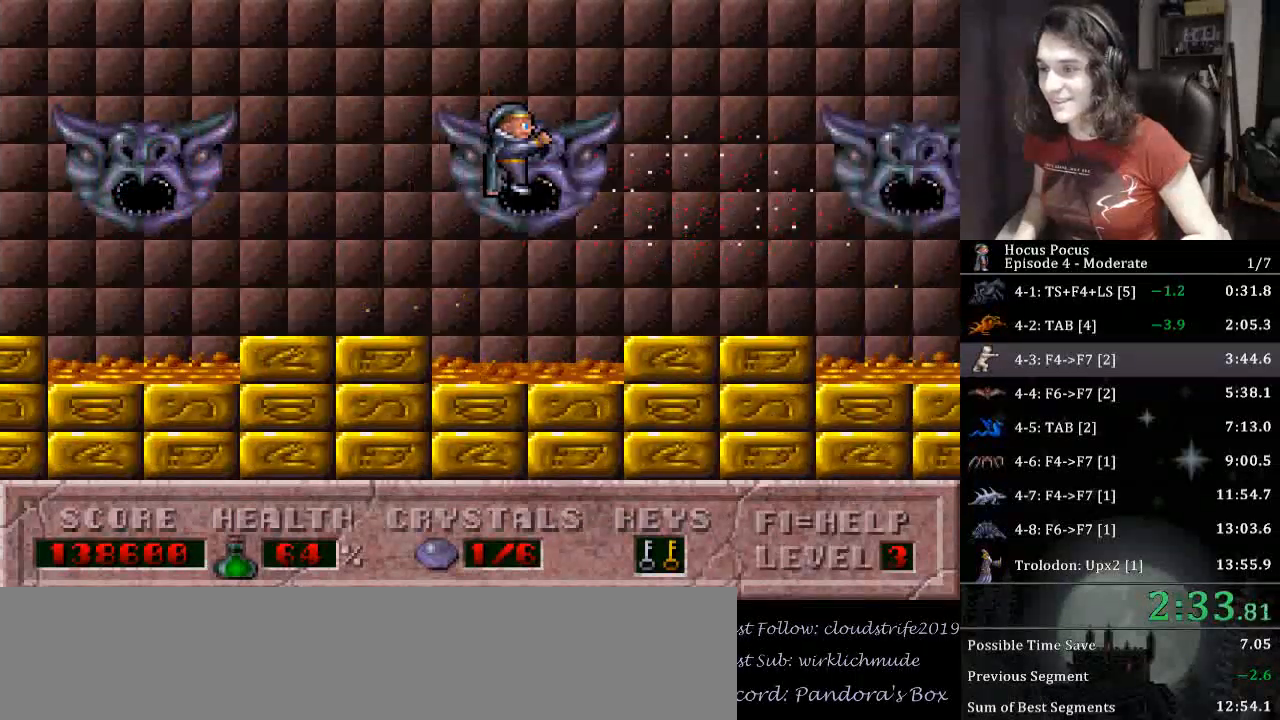
{"keys": ["ctrl_l"], "events": [[333, "right", "up"], [467, "ctrl_l", "down"]]}
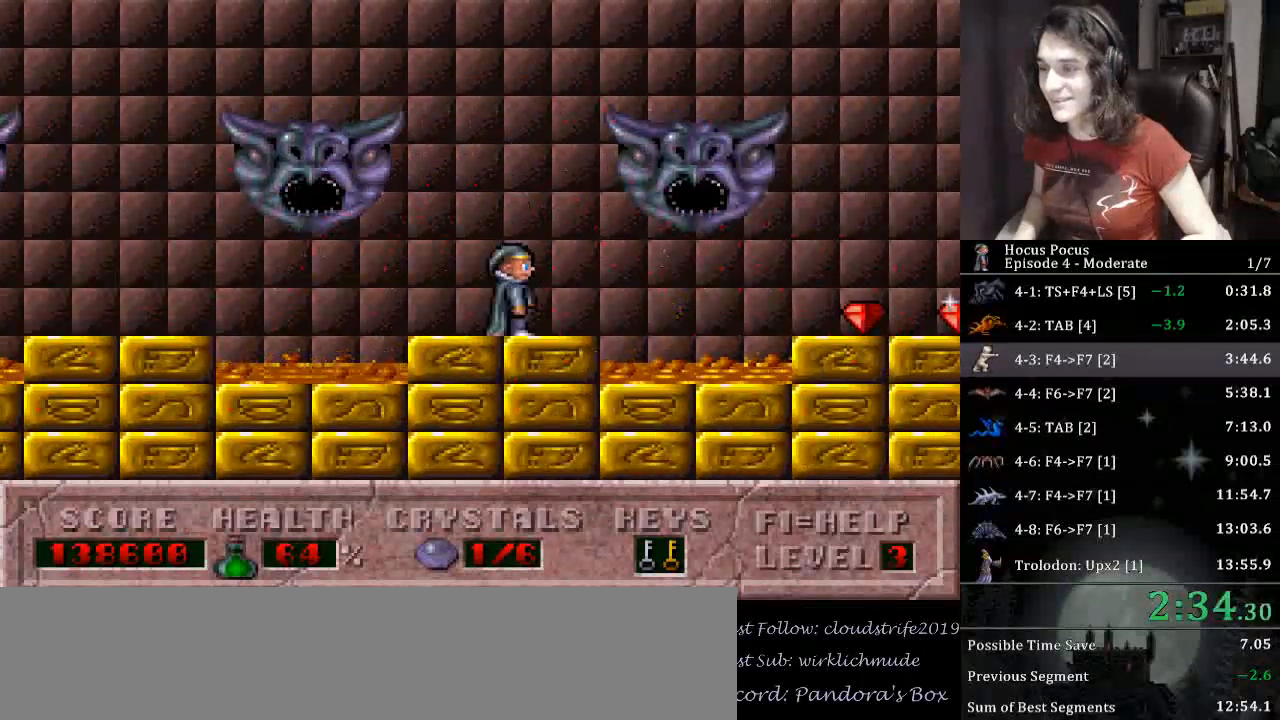
{"keys": ["right"], "events": [[33, "right", "down"], [133, "ctrl_l", "up"]]}
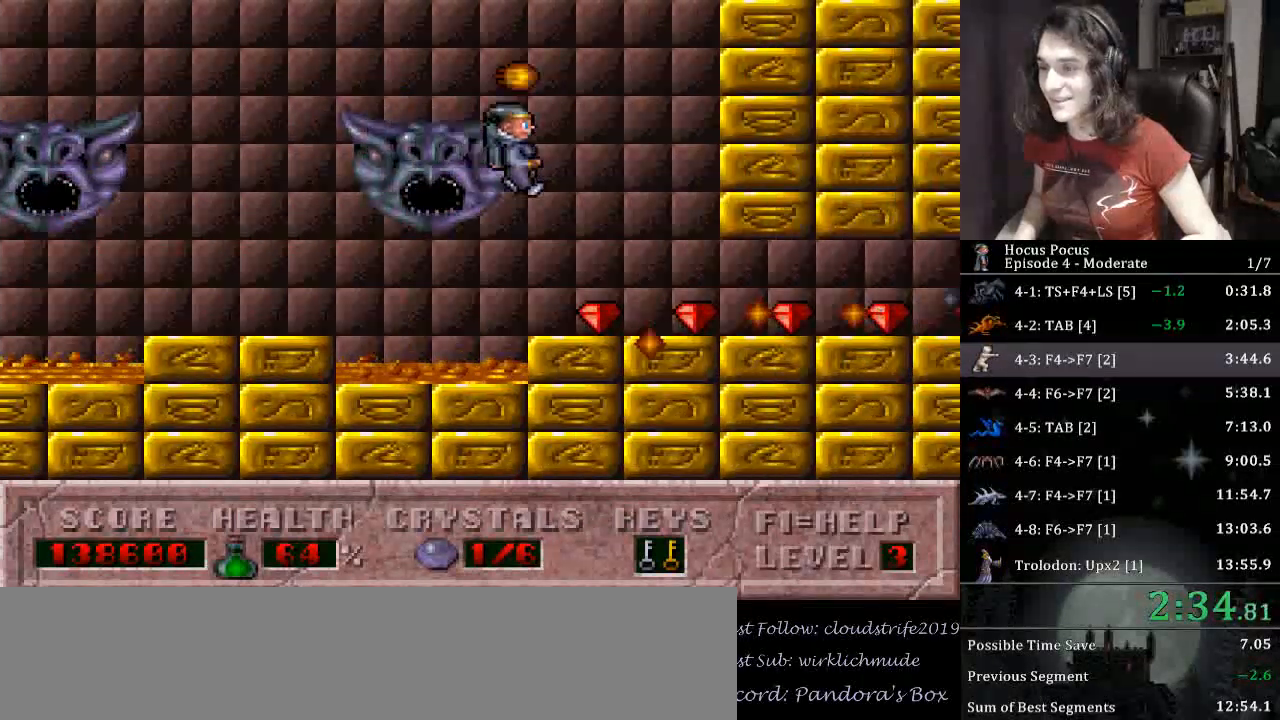
{"keys": ["right"], "events": [[33, "right", "up"], [400, "alt_l", "down"], [400, "right", "down"], [467, "alt_l", "up"]]}
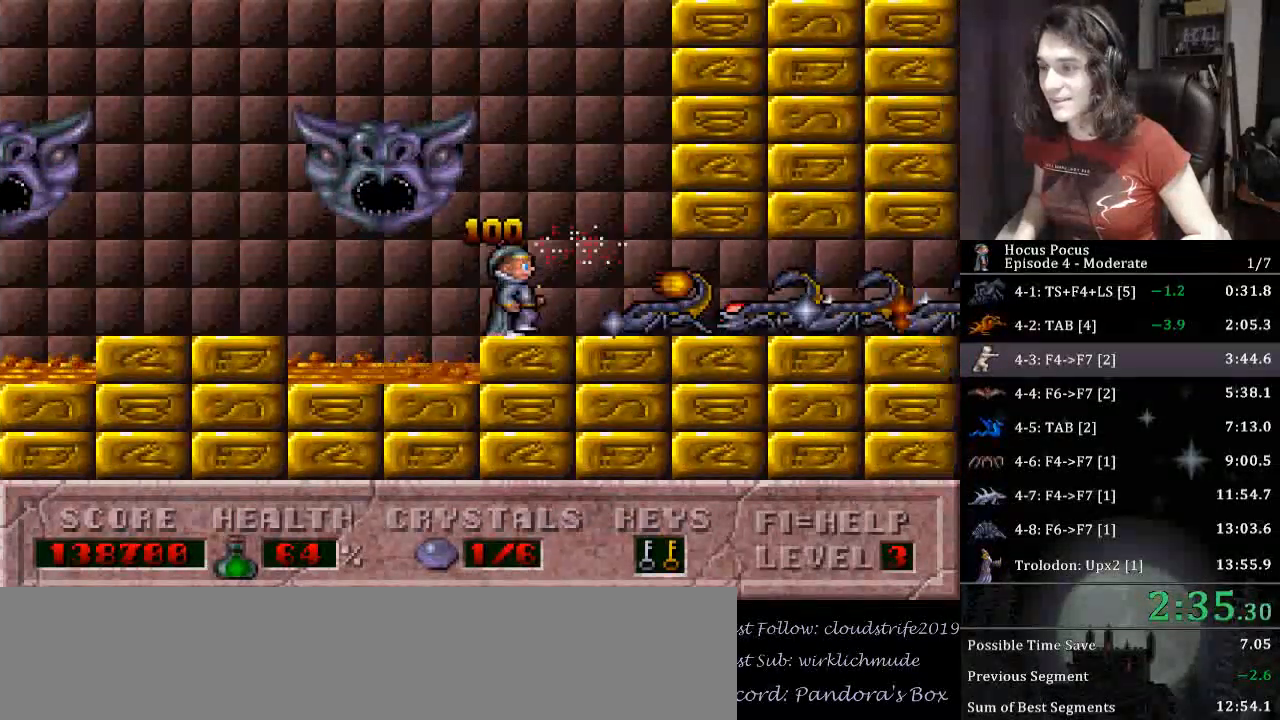
{"keys": ["right"], "events": []}
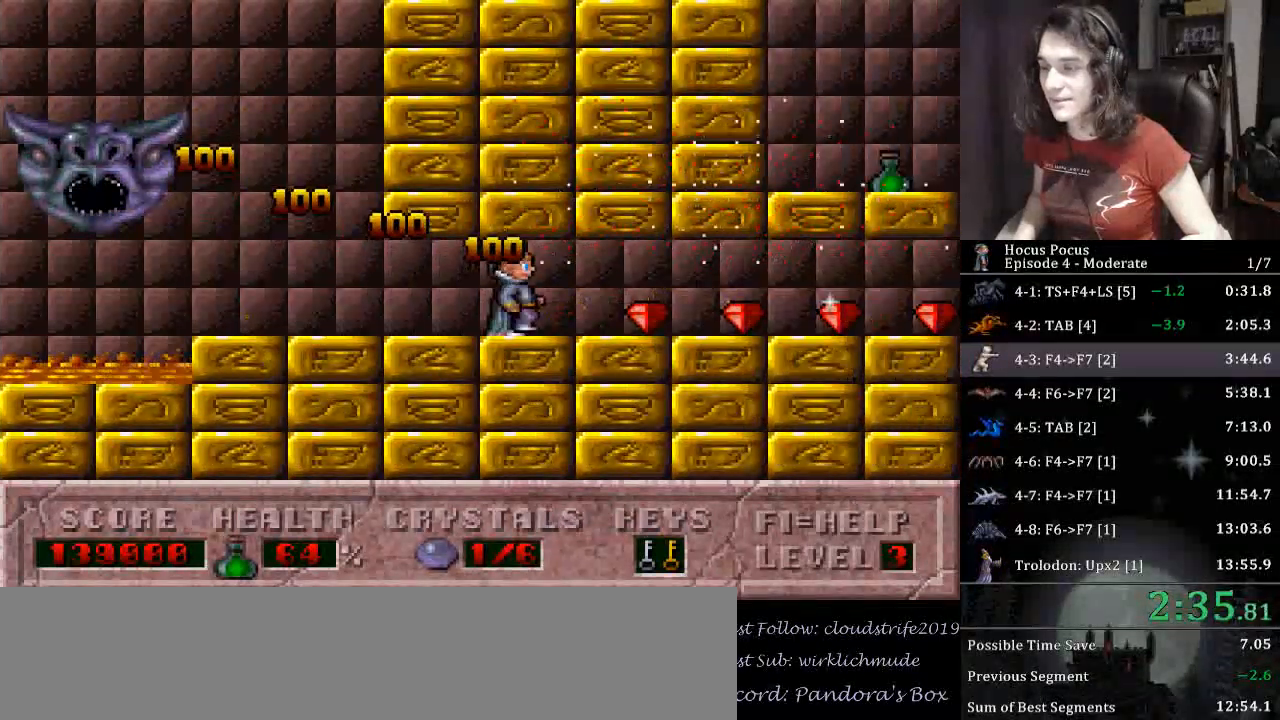
{"keys": ["right"], "events": []}
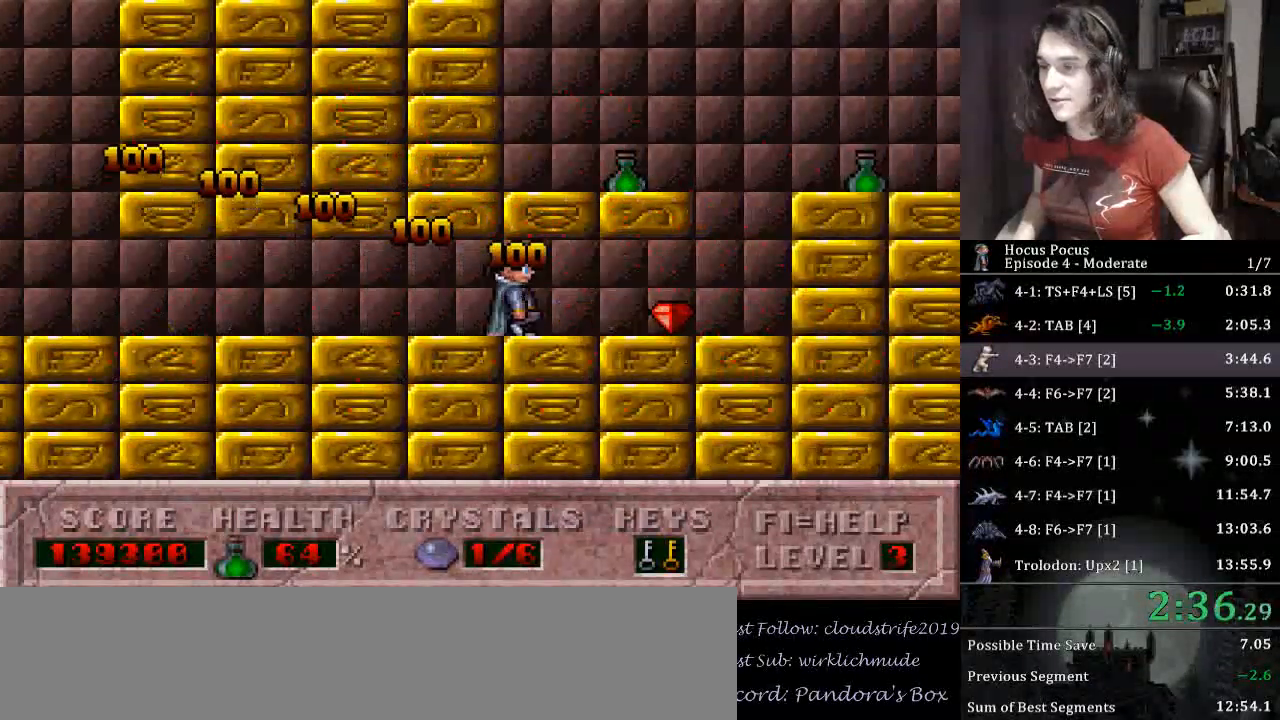
{"keys": ["ctrl_l", "right"], "events": [[333, "ctrl_l", "down"]]}
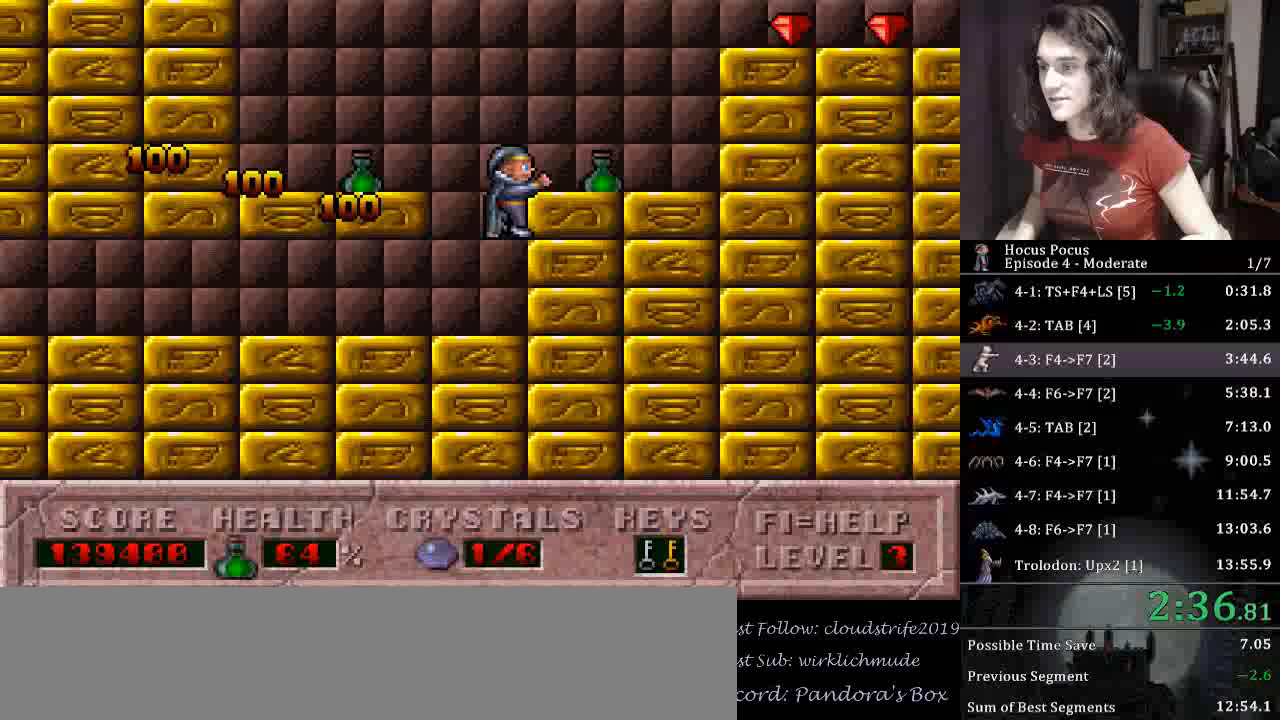
{"keys": [], "events": [[67, "left", "down"], [100, "right", "up"], [233, "ctrl_l", "up"], [467, "left", "up"]]}
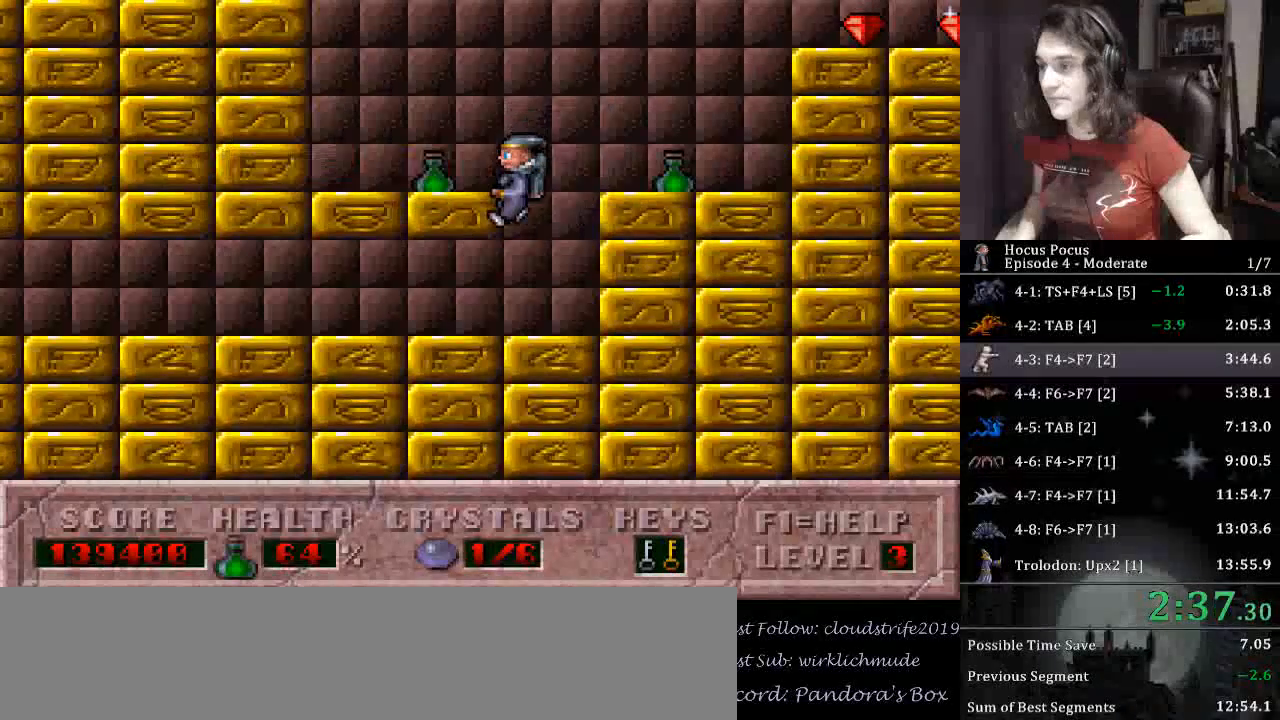
{"keys": ["ctrl_l", "left"], "events": [[33, "right", "down"], [133, "right", "up"], [200, "ctrl_l", "down"], [300, "left", "down"]]}
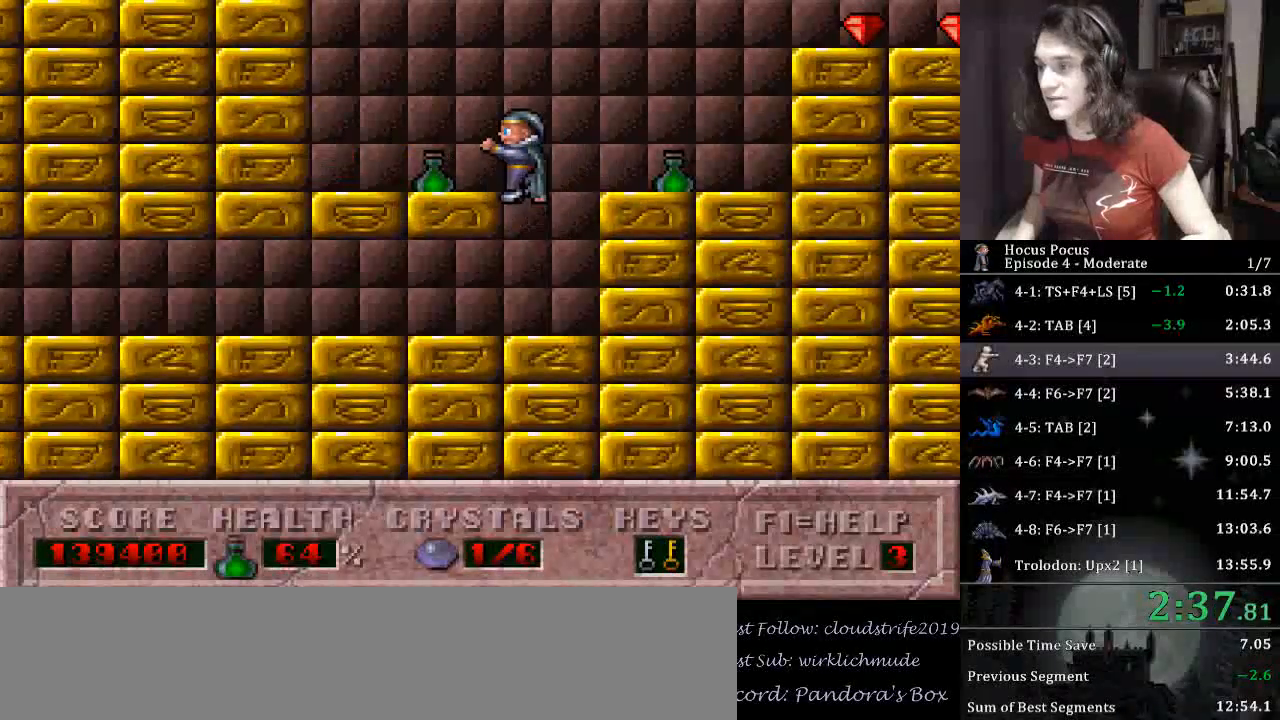
{"keys": ["ctrl_l", "right"], "events": [[133, "ctrl_l", "up"], [167, "right", "down"], [233, "left", "up"], [333, "ctrl_l", "down"]]}
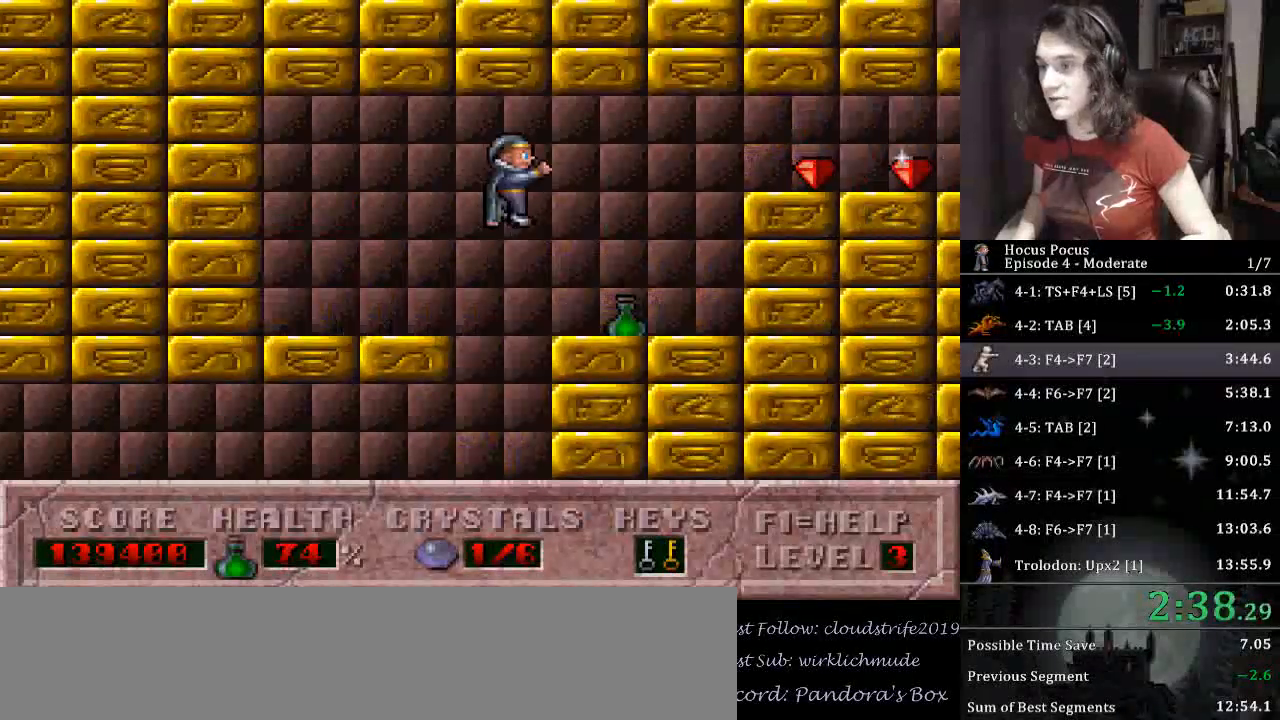
{"keys": ["left"], "events": [[100, "ctrl_l", "up"], [300, "right", "up"], [367, "left", "down"]]}
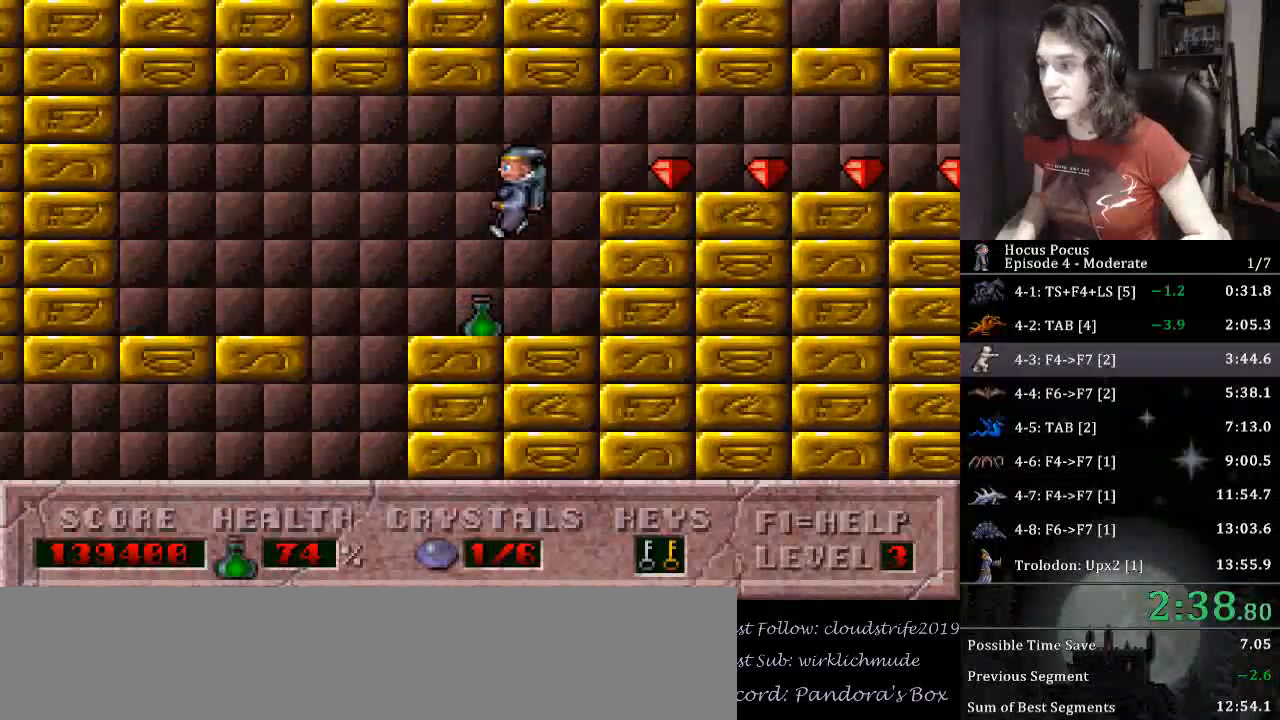
{"keys": ["ctrl_l", "right"], "events": [[67, "right", "down"], [100, "left", "up"], [167, "ctrl_l", "down"]]}
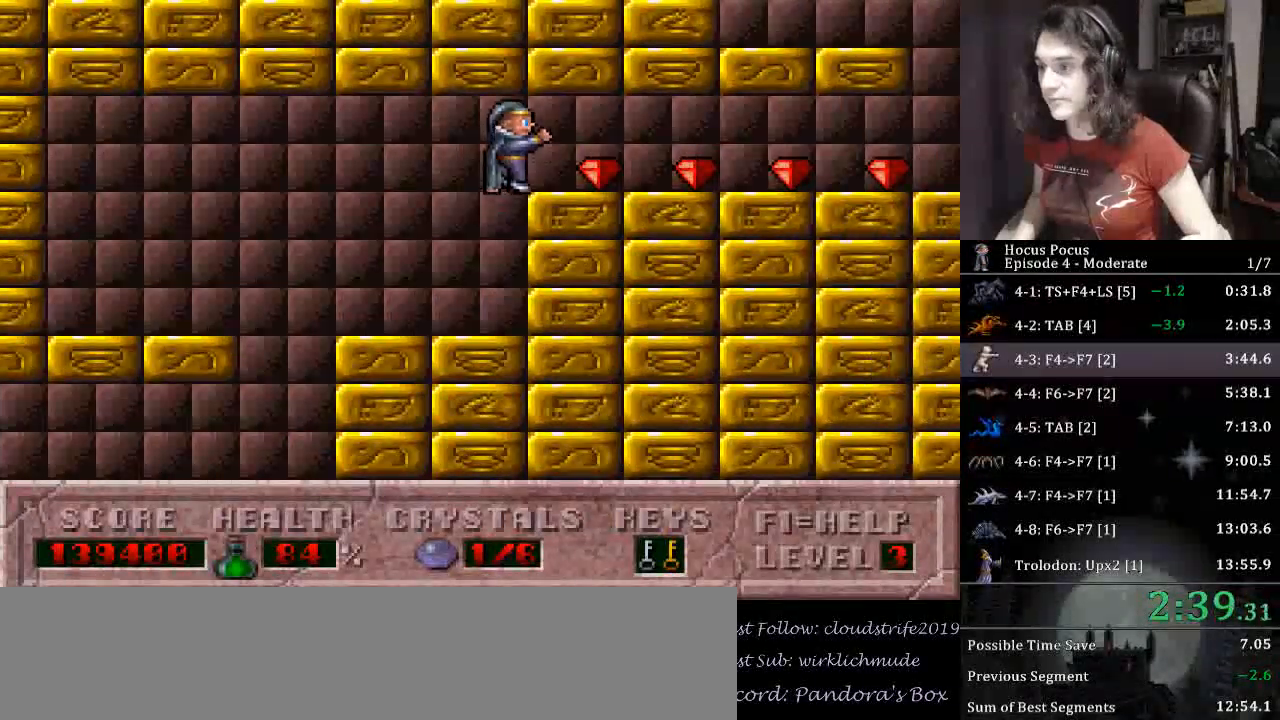
{"keys": ["right"], "events": [[67, "ctrl_l", "up"]]}
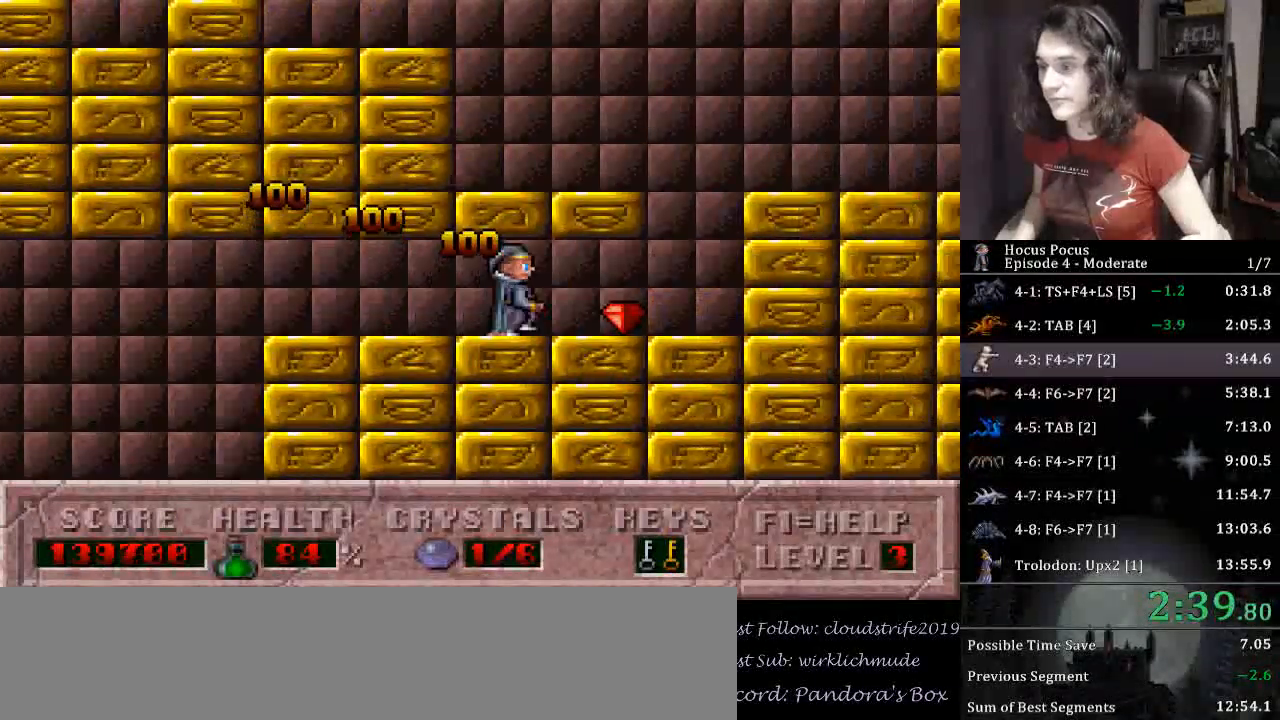
{"keys": ["ctrl_l", "right"], "events": [[267, "ctrl_l", "down"]]}
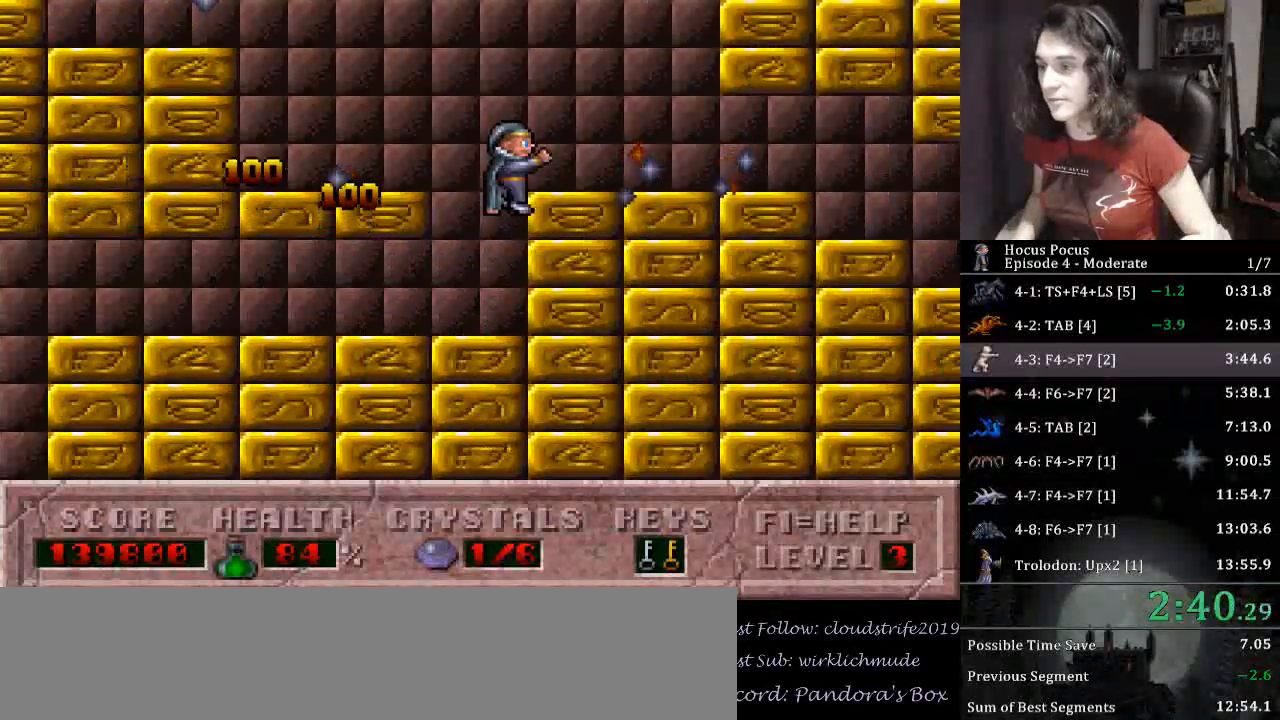
{"keys": ["right"], "events": [[167, "ctrl_l", "up"]]}
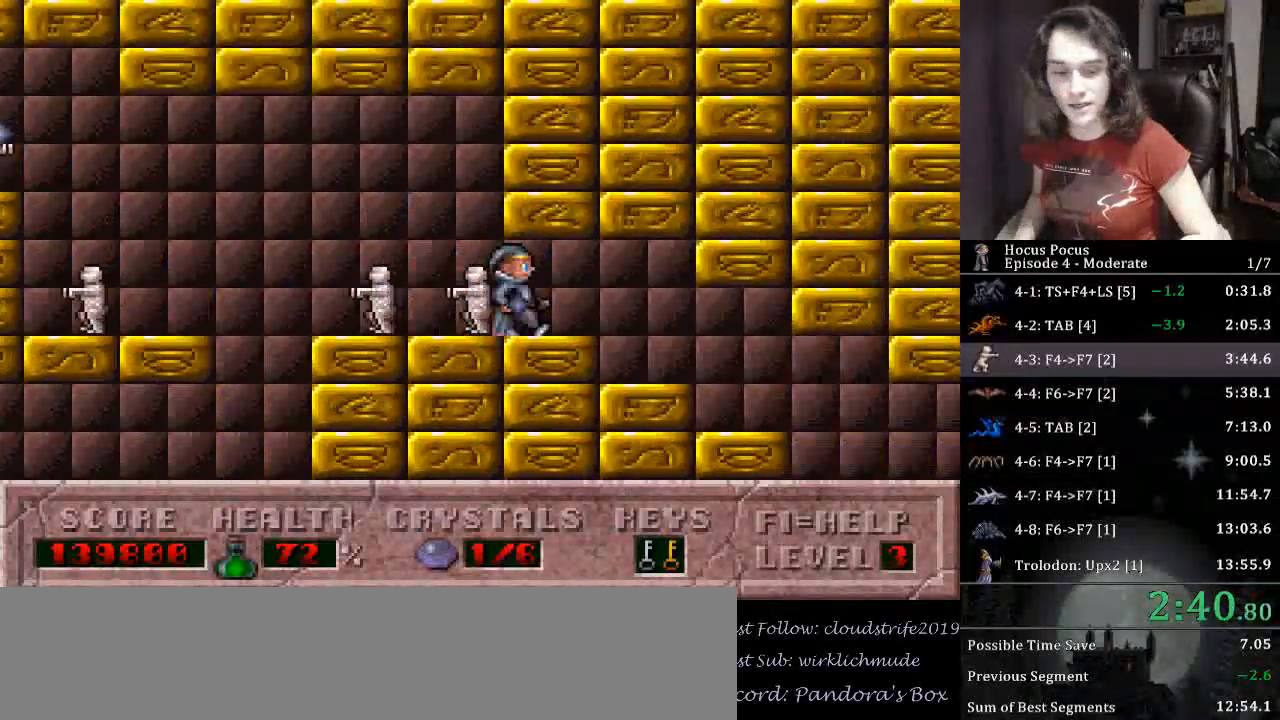
{"keys": ["right"], "events": []}
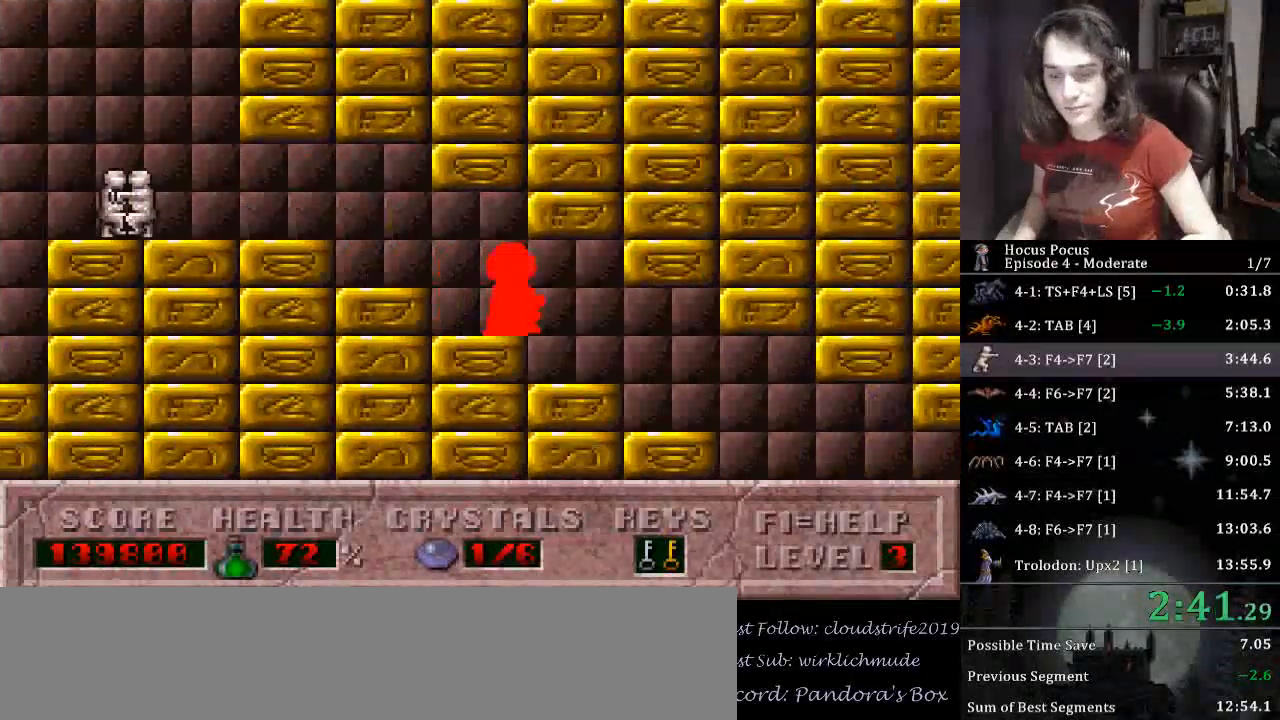
{"keys": ["right"], "events": []}